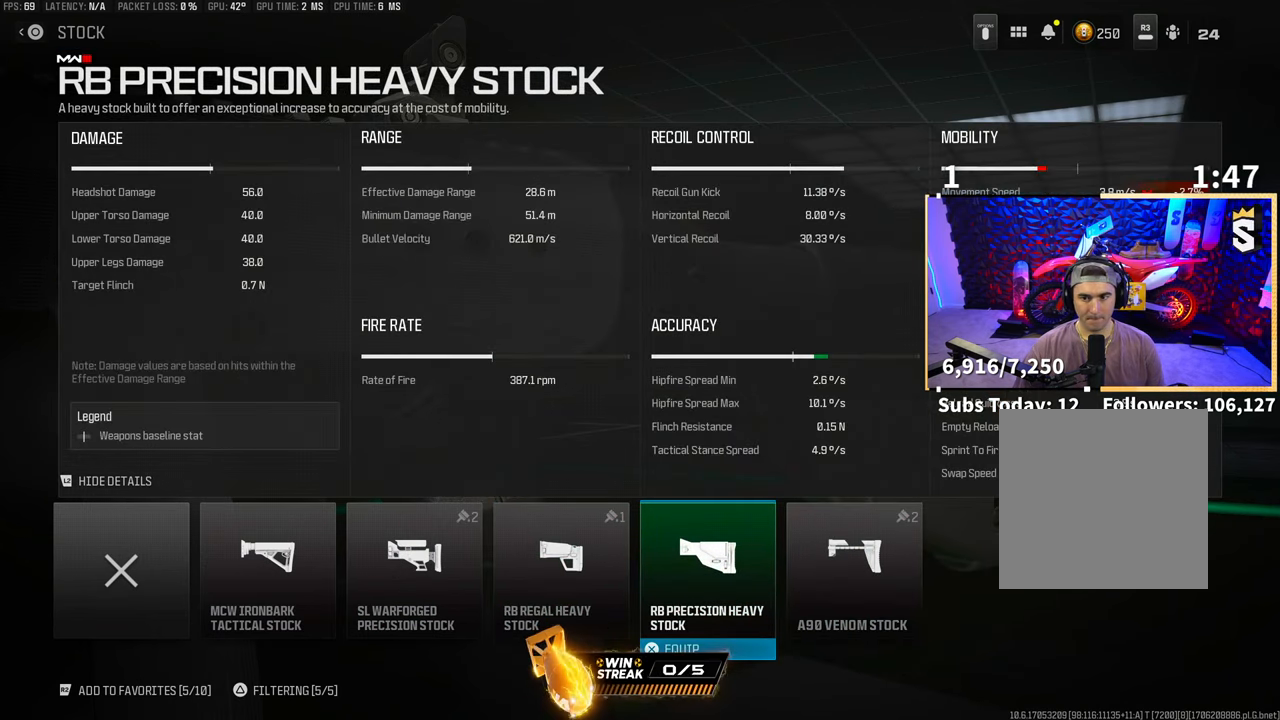
Gameplay with a controller (PlayStation layout); each line is a JSON object with the inputs held at the frame after it (dt_ms = milliseconds from this image to that frame). "events" lists button and stick changes between this image and that frame as [ms after this image, input, new state], when the widget could be followed in between. Not read: R3.
{"dt_ms": 500, "buttons": ["L2"], "left_stick": "center", "right_stick": "center", "events": []}
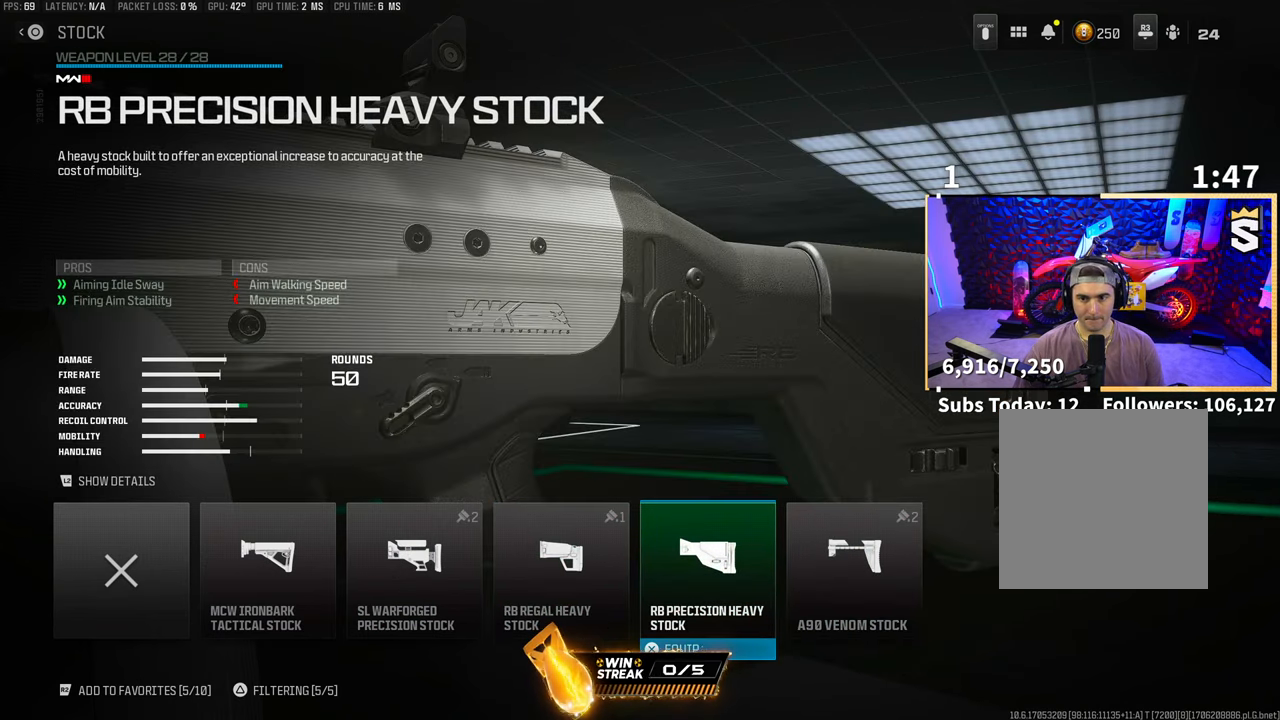
{"dt_ms": 500, "buttons": ["L2"], "left_stick": "center", "right_stick": "center", "events": []}
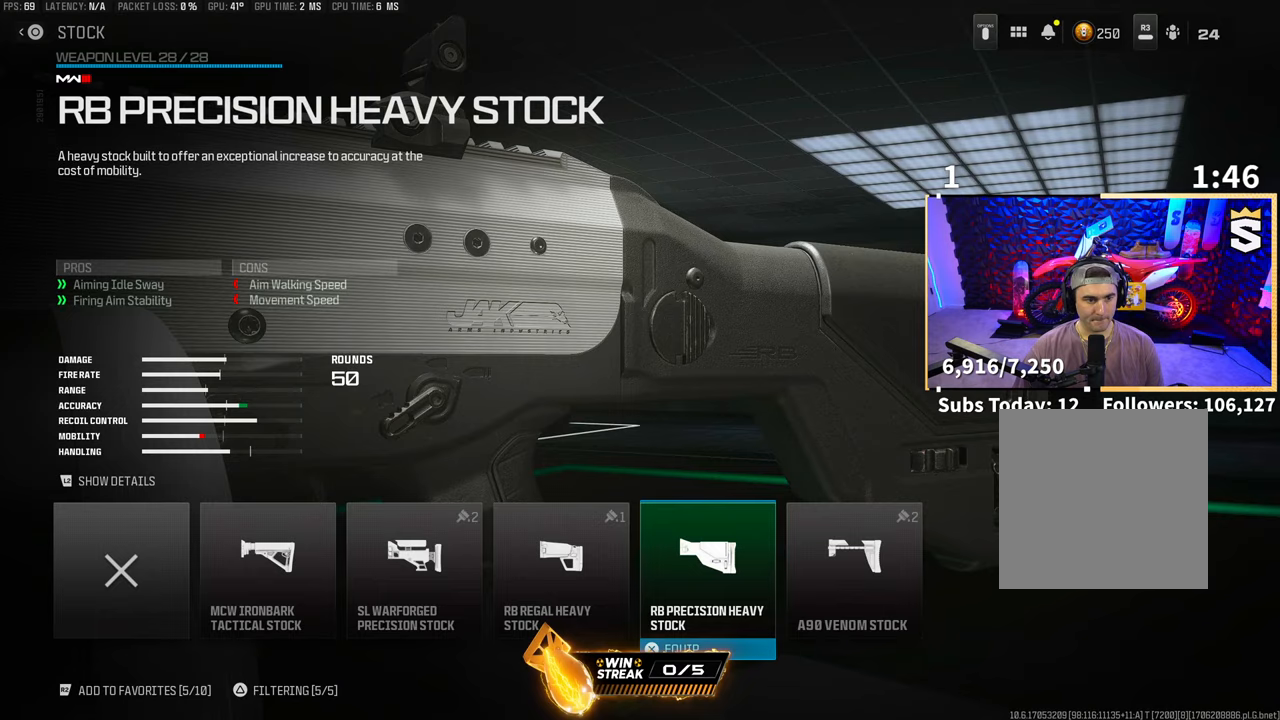
{"dt_ms": 500, "buttons": ["CROSS"], "left_stick": "center", "right_stick": "center", "events": [[450, "L2", "up"], [500, "CROSS", "down"]]}
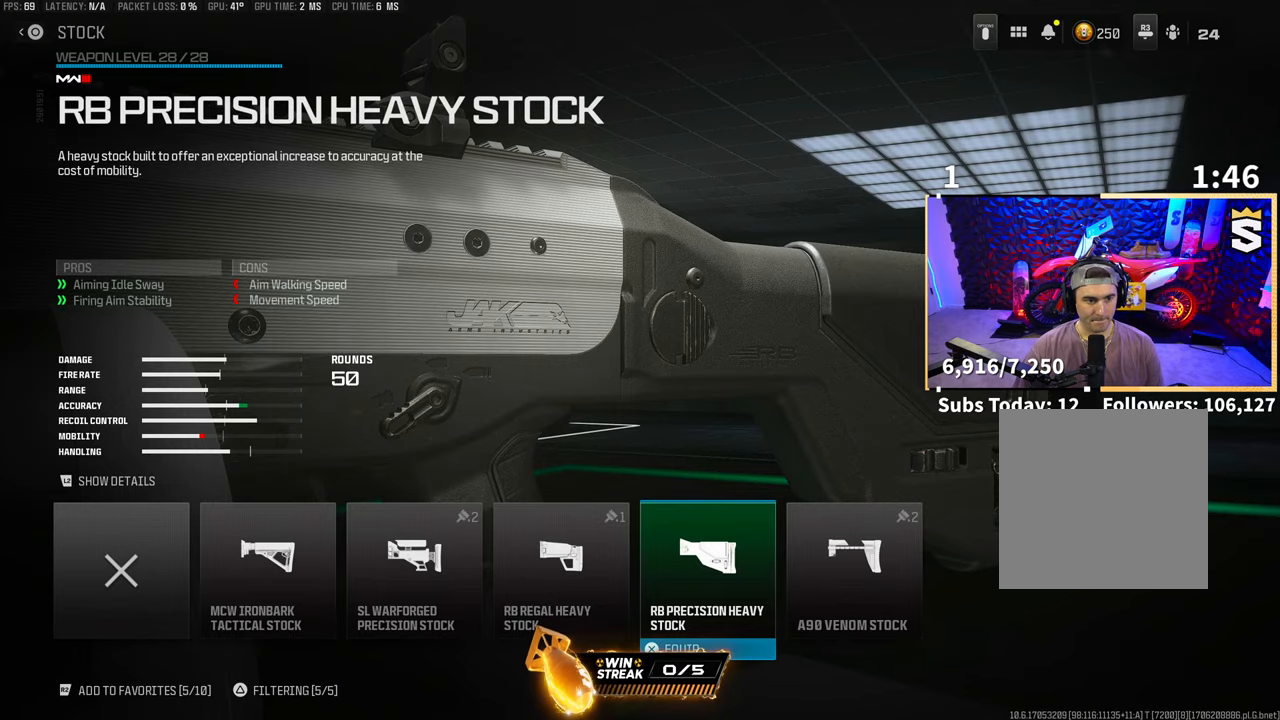
{"dt_ms": 500, "buttons": ["TRIANGLE"], "left_stick": "center", "right_stick": "center", "events": [[100, "CROSS", "up"], [233, "TRIANGLE", "down"]]}
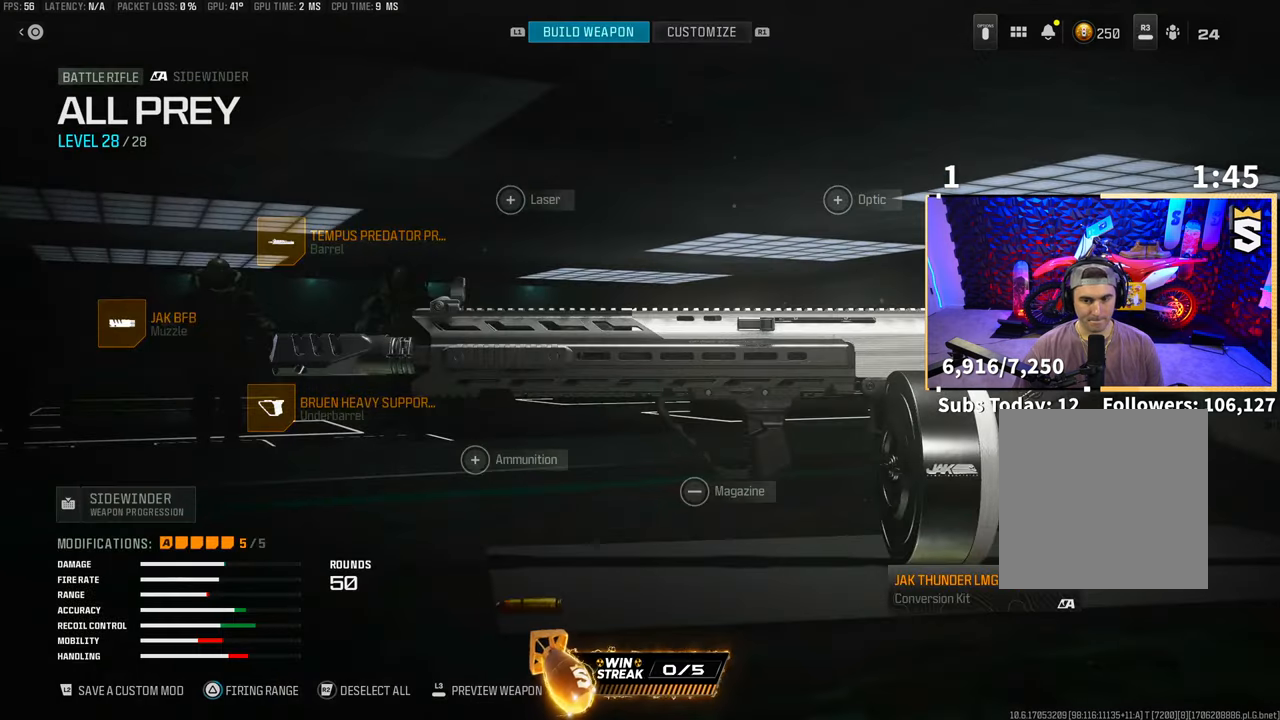
{"dt_ms": 1000, "buttons": ["L2"], "left_stick": "center", "right_stick": "center"}
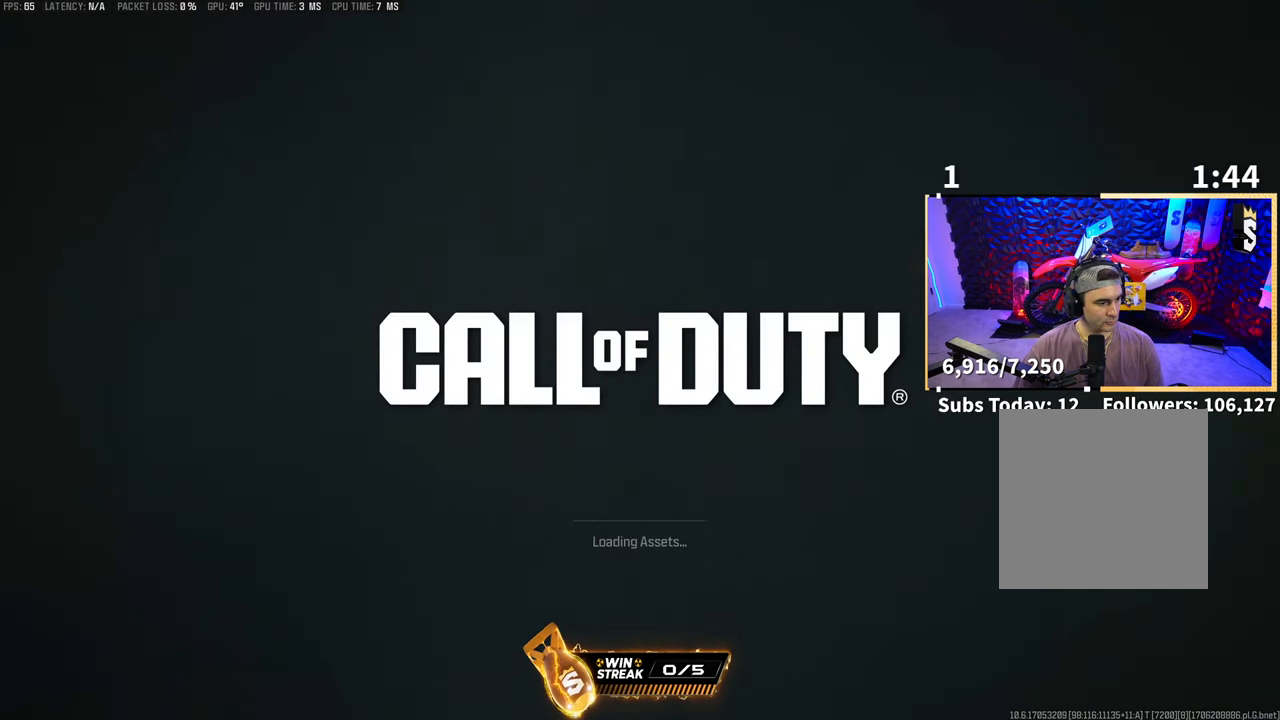
{"dt_ms": 500, "buttons": ["L3"], "left_stick": "up", "right_stick": "center"}
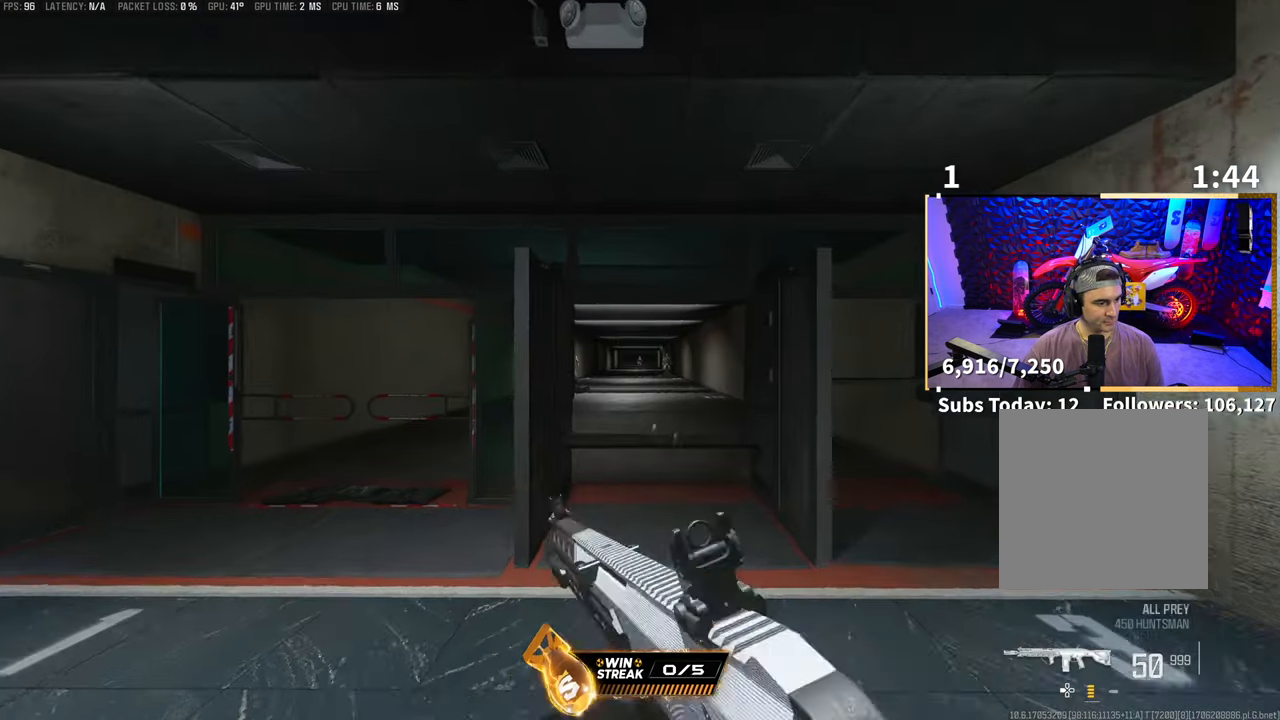
{"dt_ms": 500, "buttons": ["L2"], "left_stick": "up", "right_stick": "center", "events": [[50, "TRIANGLE", "down"], [100, "L2", "down"], [100, "L3", "up"], [150, "TRIANGLE", "up"], [200, "L2", "up"], [200, "L3", "down"], [200, "TRIANGLE", "down"], [250, "TRIANGLE", "up"], [300, "L3", "up"], [350, "L3", "down"], [400, "right_stick", "left"], [450, "L2", "down"], [450, "L3", "up"], [500, "right_stick", "center"]]}
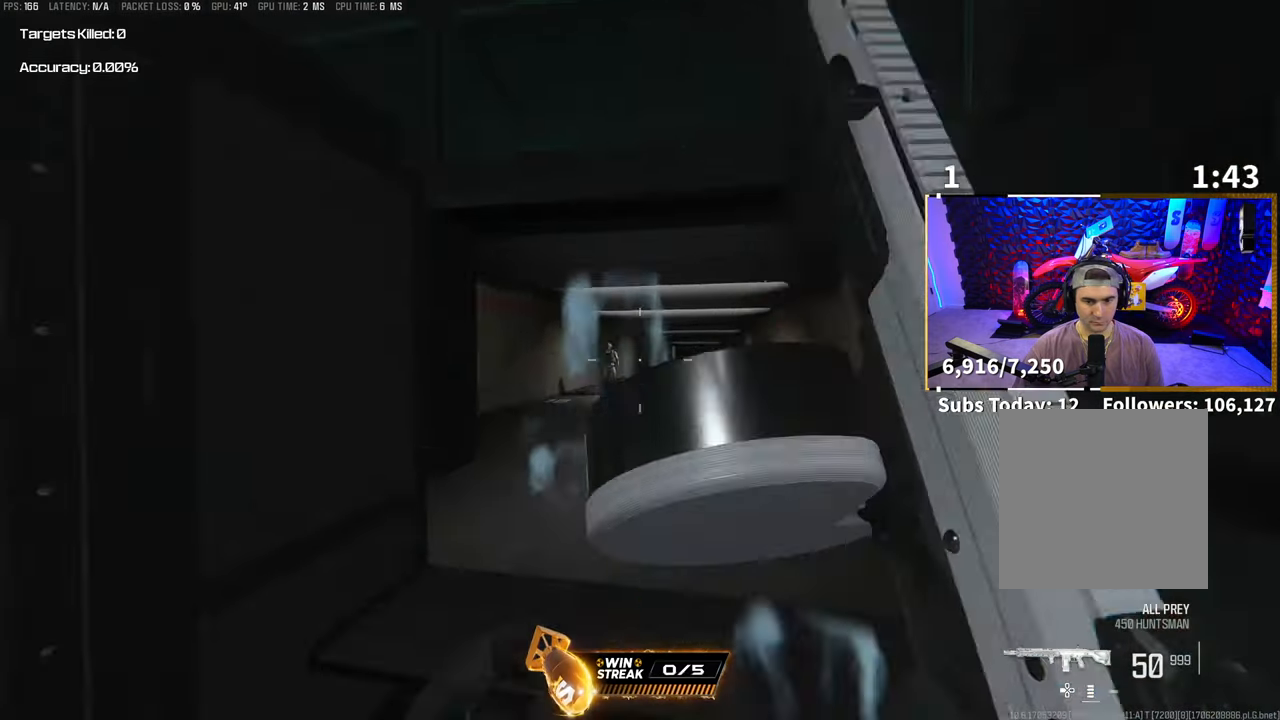
{"dt_ms": 500, "buttons": ["L2", "R2"], "left_stick": "center", "right_stick": "center", "events": [[50, "left_stick", "up-left"], [250, "left_stick", "up-right"], [350, "left_stick", "center"], [450, "R2", "down"]]}
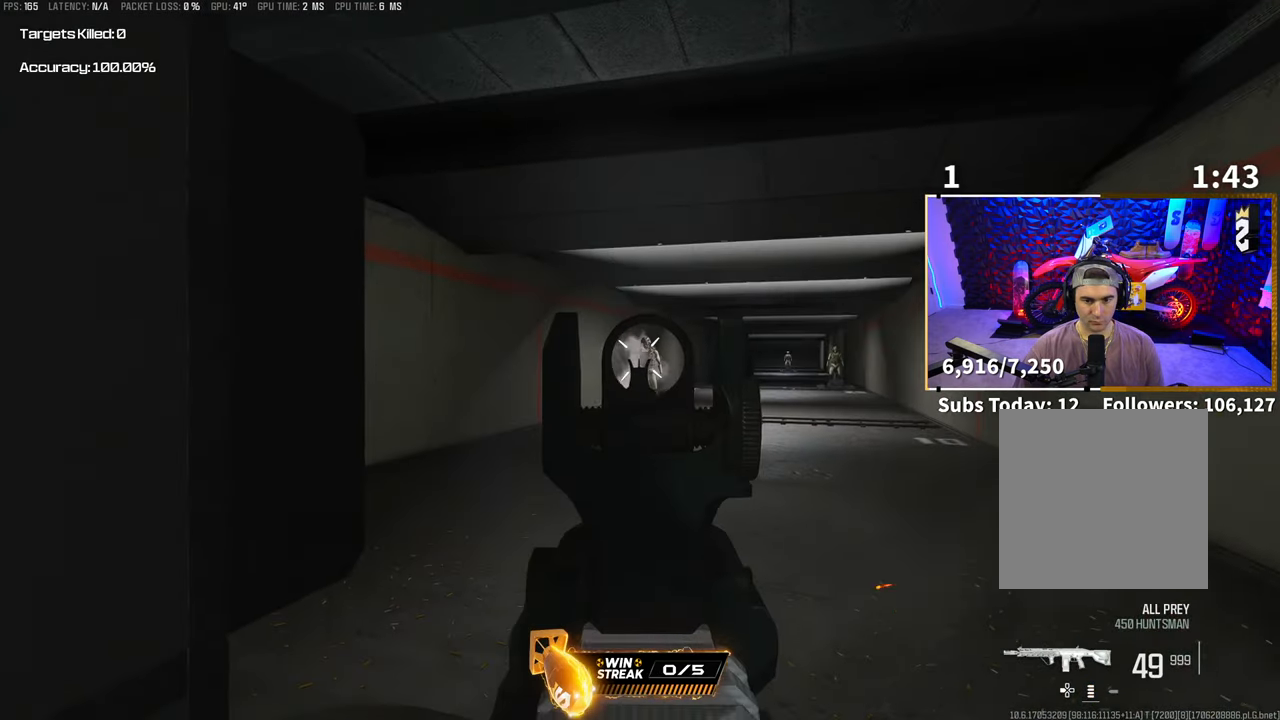
{"dt_ms": 500, "buttons": ["L2", "R2"], "left_stick": "center", "right_stick": "center", "events": []}
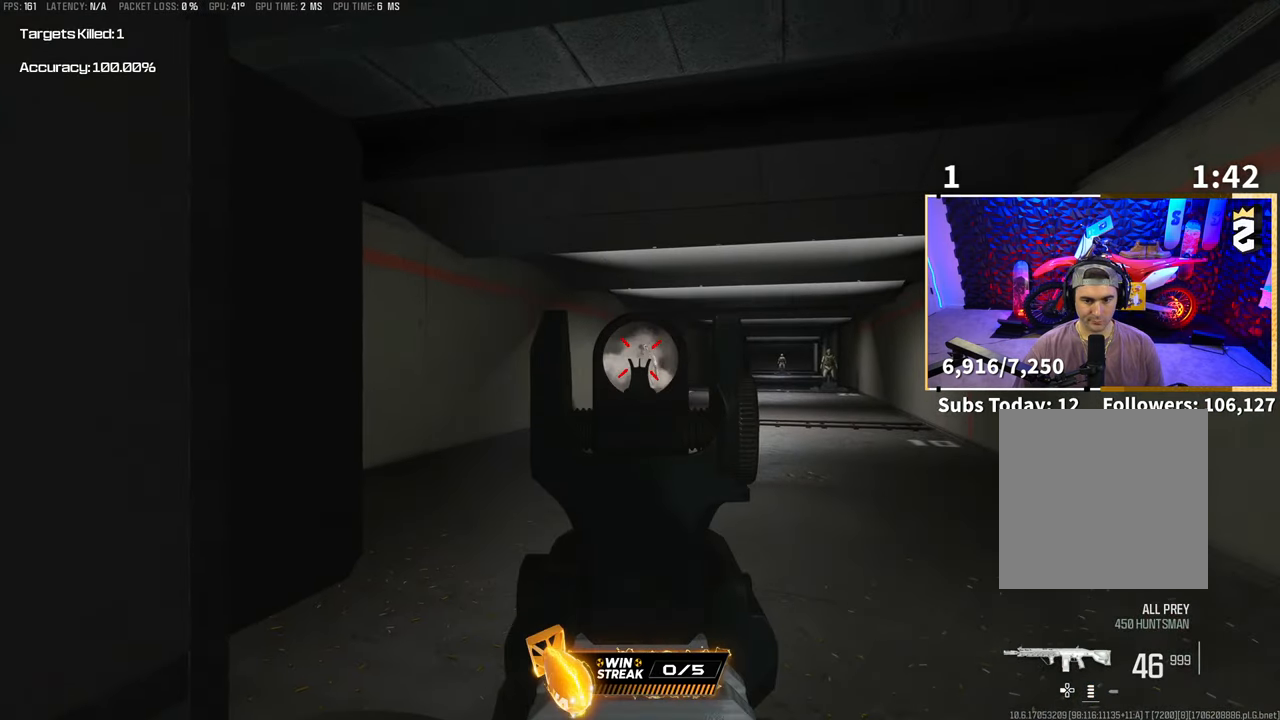
{"dt_ms": 500, "buttons": ["L2", "R2"], "left_stick": "center", "right_stick": "down-left", "events": [[133, "right_stick", "right"], [400, "right_stick", "down-left"]]}
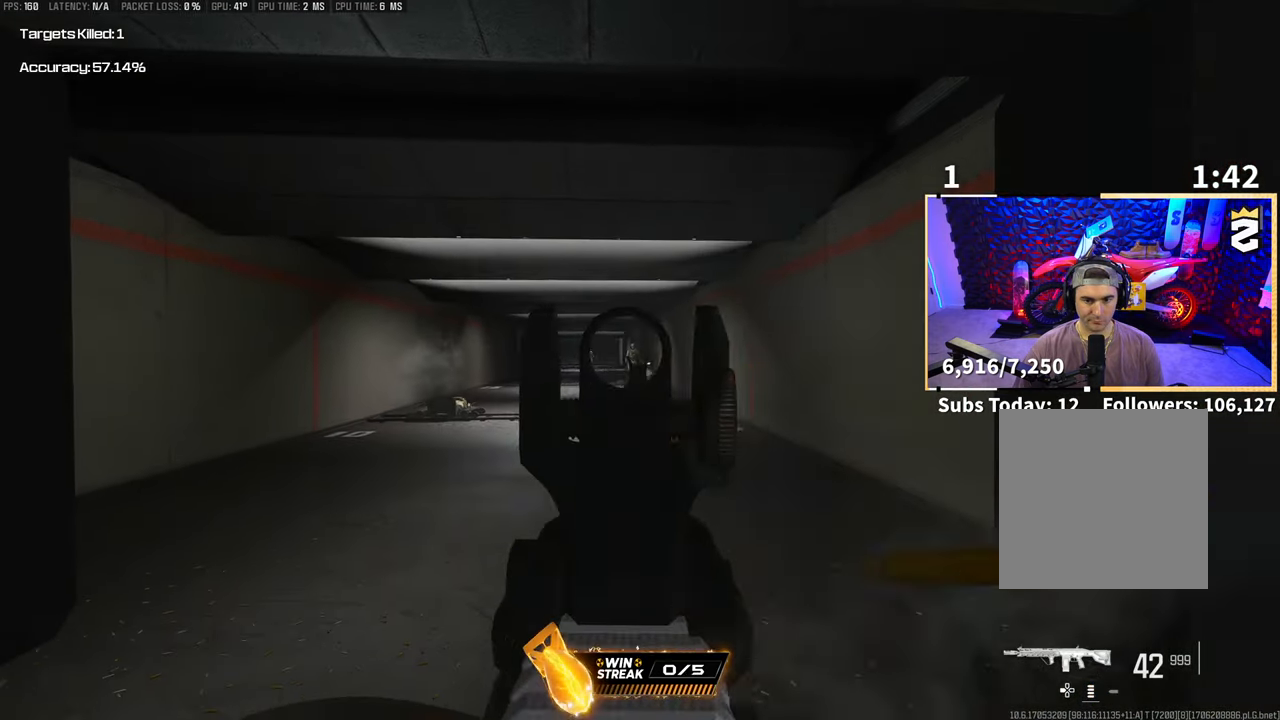
{"dt_ms": 500, "buttons": ["L2", "R2"], "left_stick": "center", "right_stick": "center", "events": [[50, "right_stick", "center"]]}
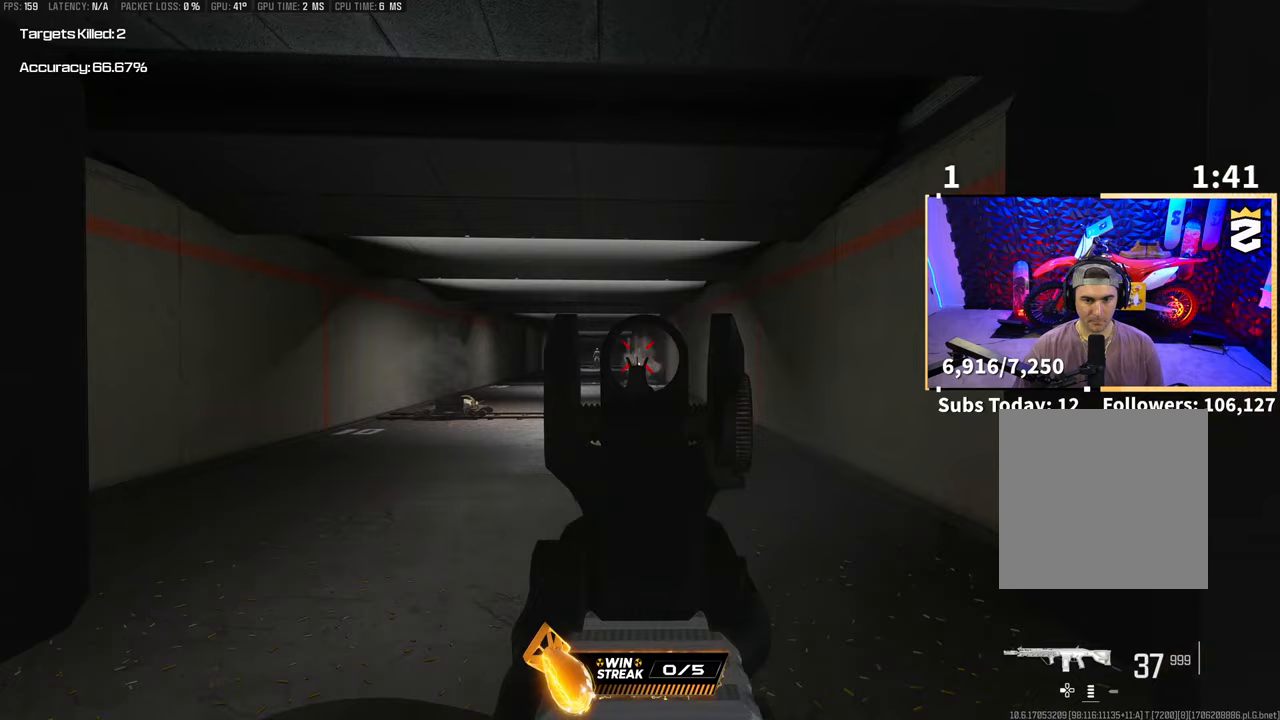
{"dt_ms": 500, "buttons": ["L2", "R2"], "left_stick": "center", "right_stick": "down-right", "events": [[300, "right_stick", "down-left"], [400, "right_stick", "center"], [450, "right_stick", "down-right"]]}
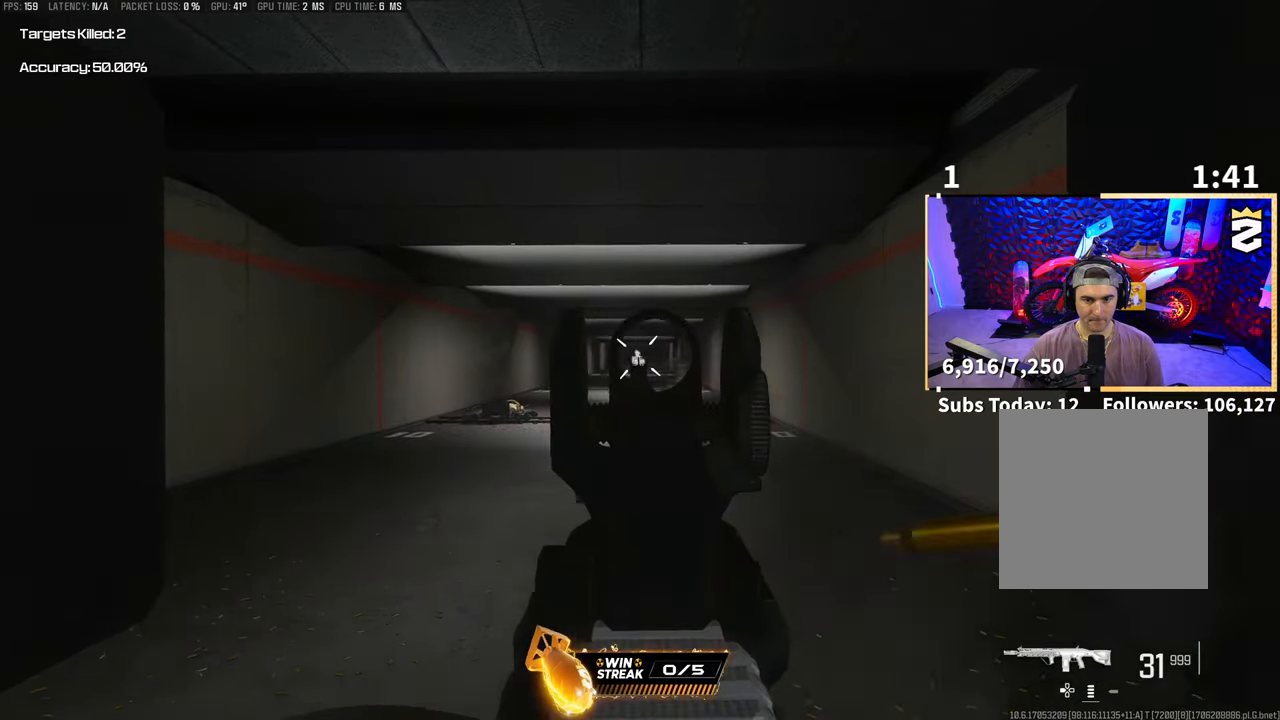
{"dt_ms": 500, "buttons": ["L2", "R2"], "left_stick": "center", "right_stick": "center", "events": [[100, "right_stick", "down"], [300, "right_stick", "center"]]}
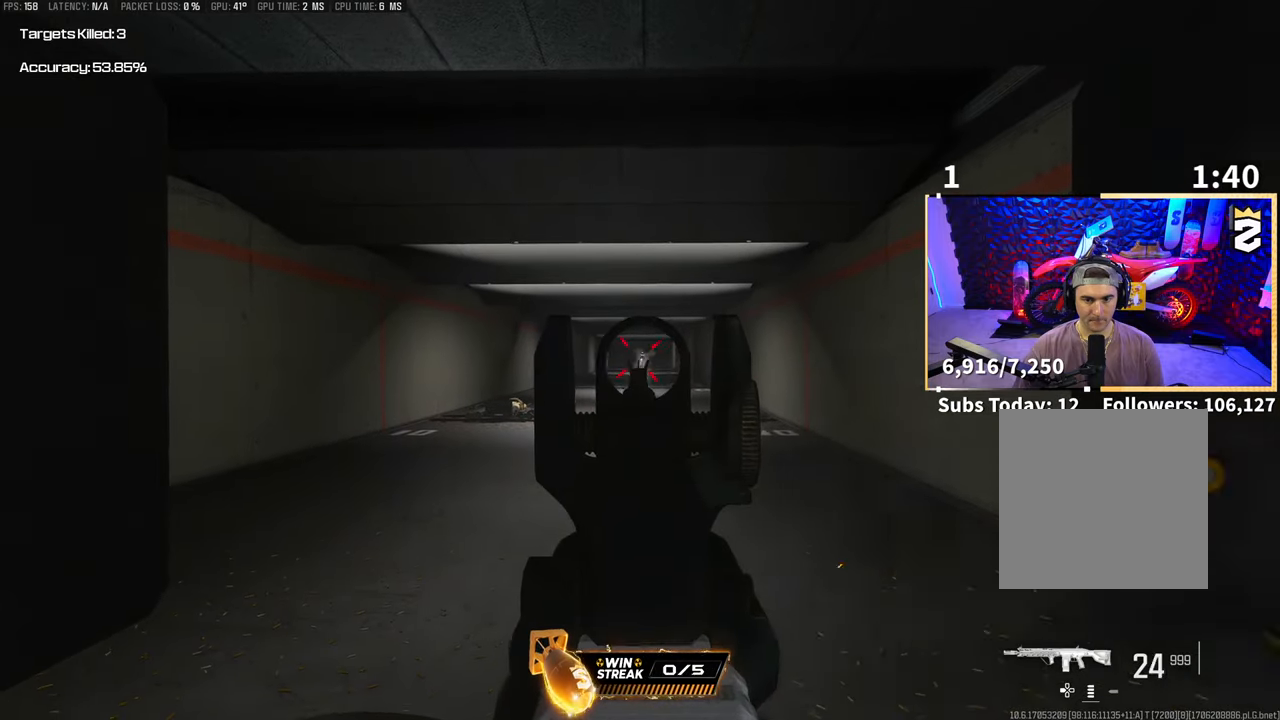
{"dt_ms": 500, "buttons": ["L2", "R2"], "left_stick": "center", "right_stick": "center", "events": []}
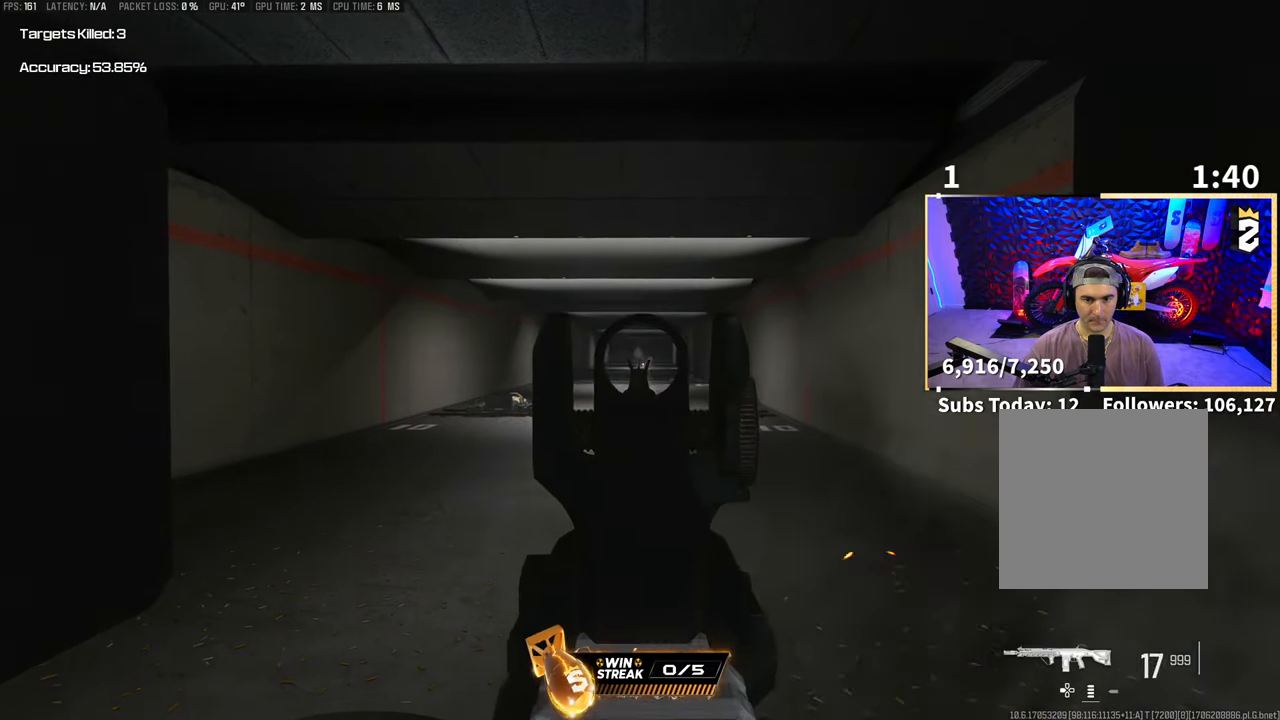
{"dt_ms": 500, "buttons": ["L2", "R2"], "left_stick": "center", "right_stick": "center", "events": []}
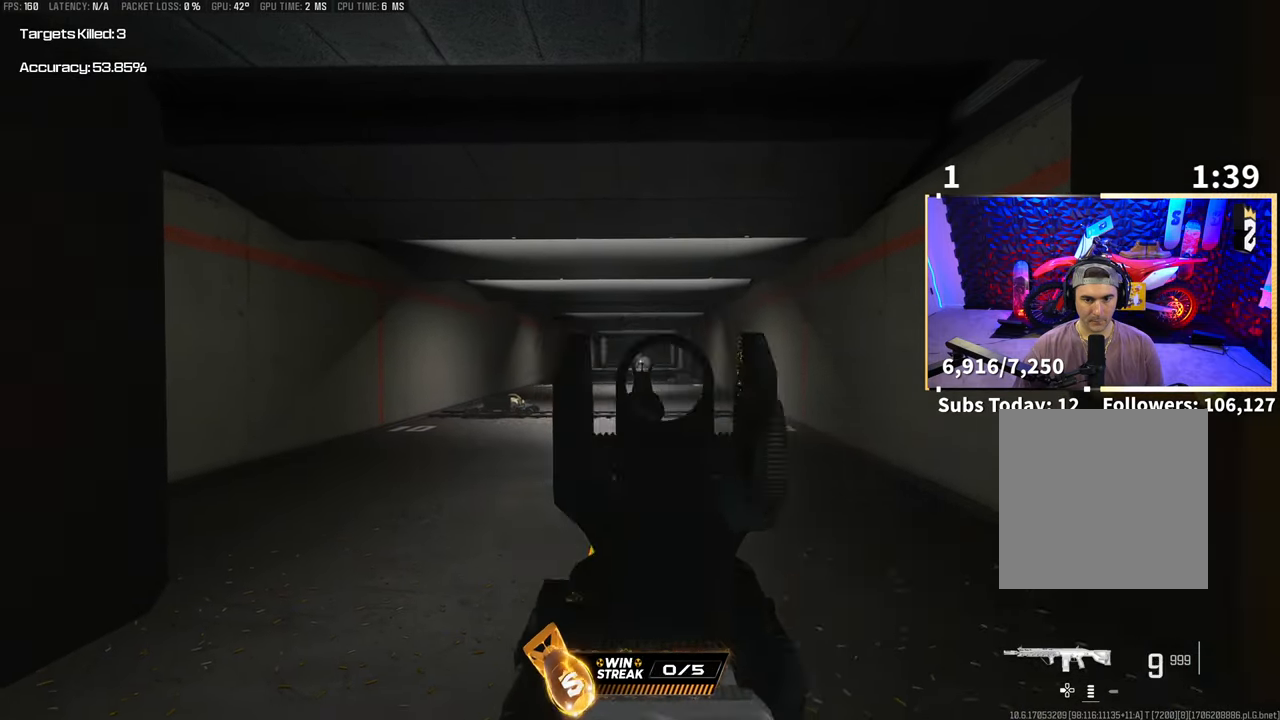
{"dt_ms": 500, "buttons": ["L2", "R2"], "left_stick": "center", "right_stick": "center", "events": []}
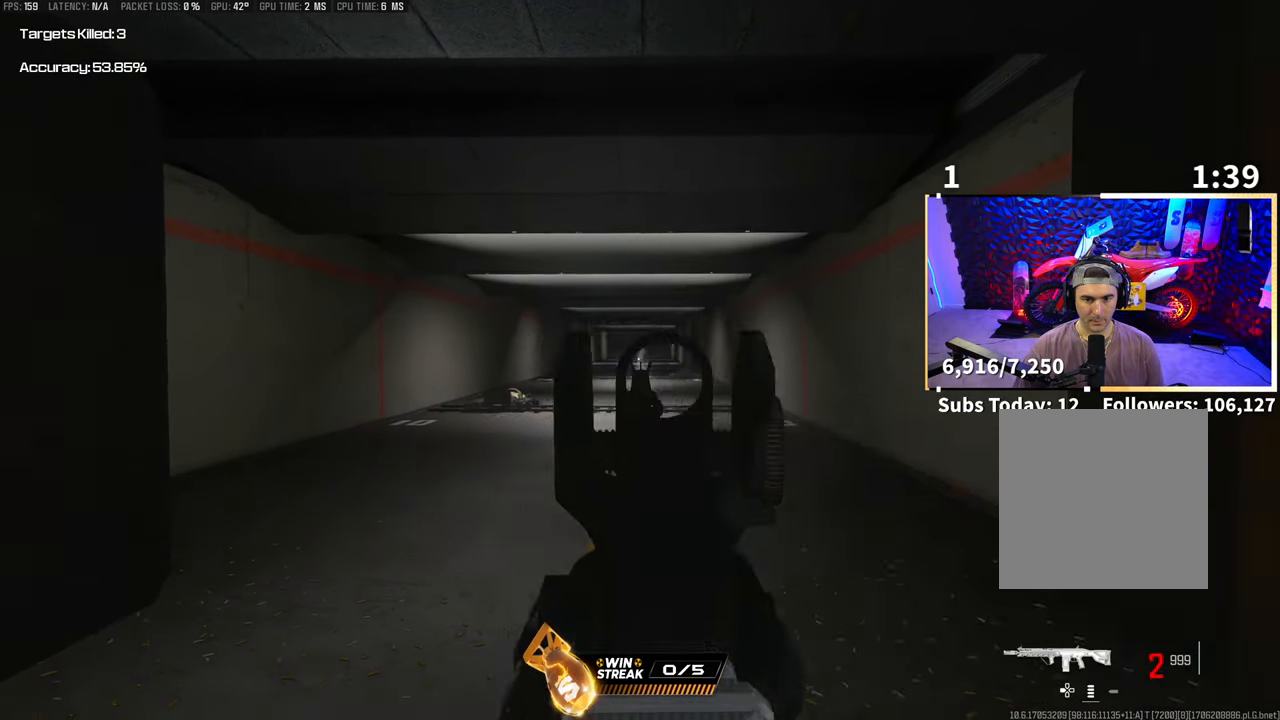
{"dt_ms": 500, "buttons": [], "left_stick": "center", "right_stick": "center", "events": [[400, "L2", "up"], [400, "R2", "up"]]}
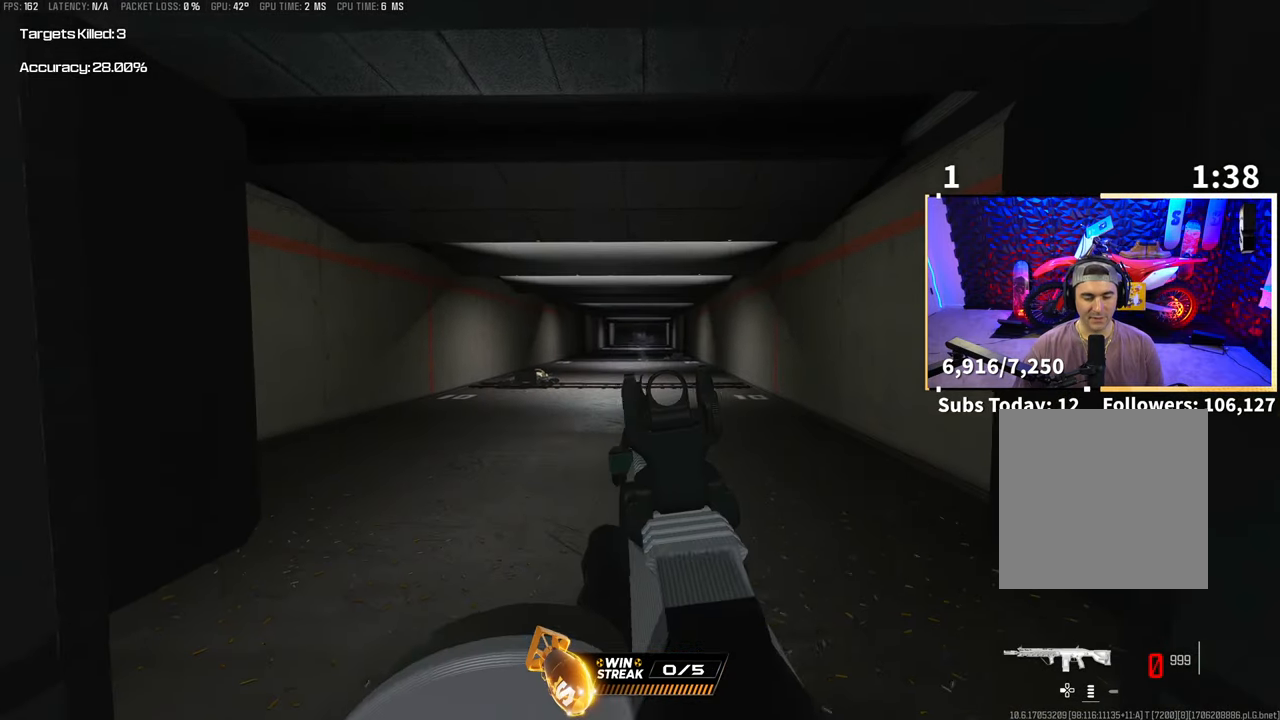
{"dt_ms": 500, "buttons": ["DPAD_RIGHT"], "left_stick": "center", "right_stick": "center", "events": [[33, "START", "down"], [133, "DPAD_RIGHT", "down"], [133, "START", "up"], [233, "DPAD_RIGHT", "up"], [300, "DPAD_RIGHT", "down"], [400, "DPAD_RIGHT", "up"], [450, "DPAD_RIGHT", "down"]]}
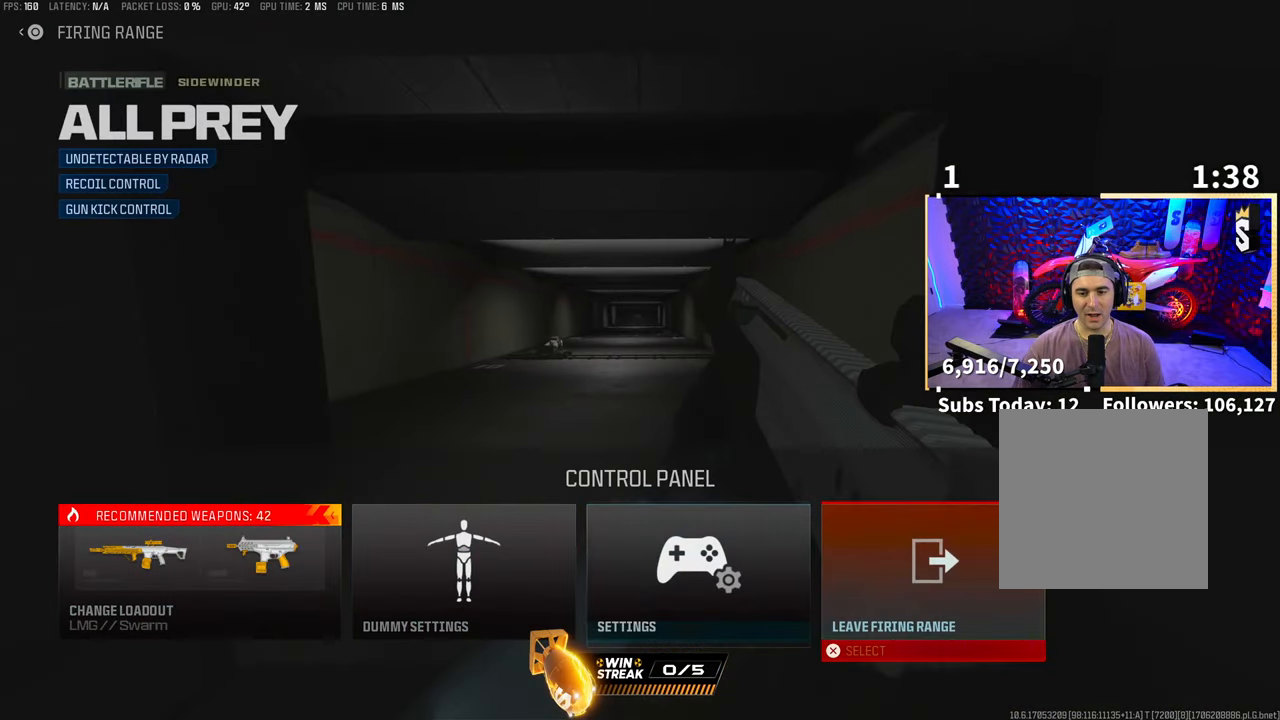
{"dt_ms": 500, "buttons": ["DPAD_LEFT"], "left_stick": "center", "right_stick": "center", "events": [[50, "CROSS", "down"], [50, "DPAD_RIGHT", "up"], [150, "CROSS", "up"], [450, "DPAD_LEFT", "down"]]}
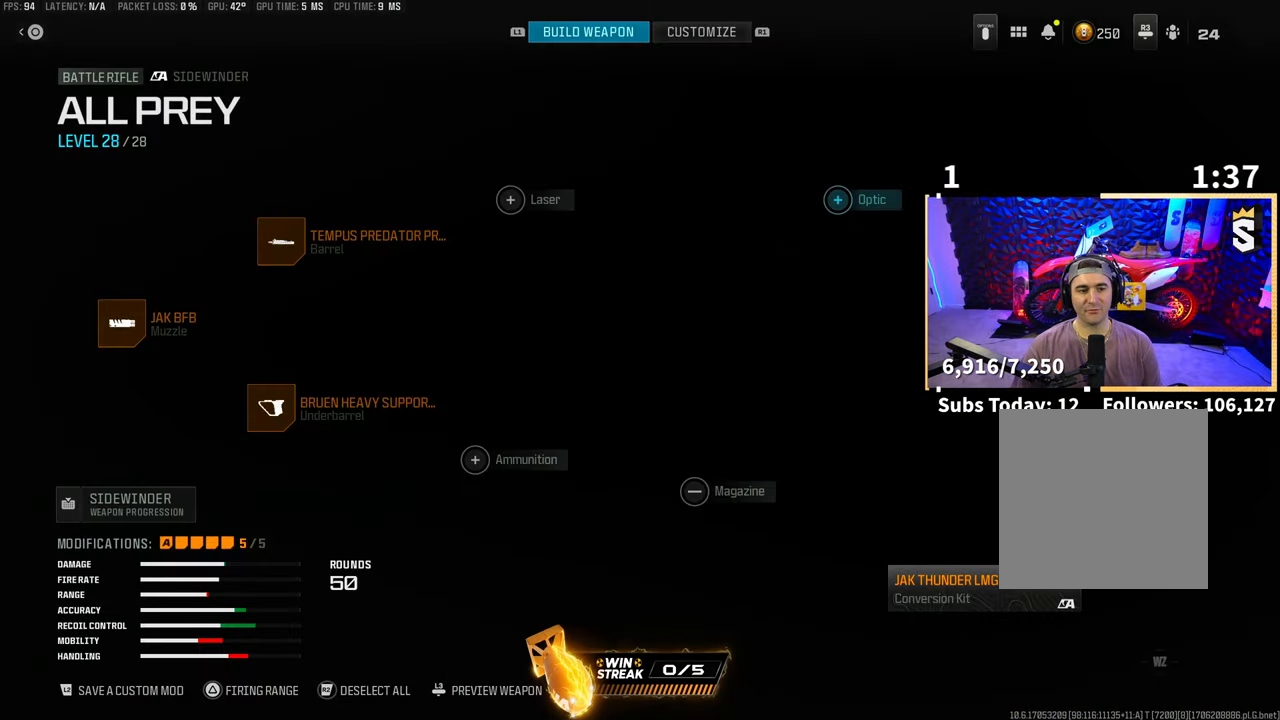
{"dt_ms": 500, "buttons": [], "left_stick": "center", "right_stick": "center", "events": [[50, "DPAD_LEFT", "up"], [200, "DPAD_LEFT", "down"], [250, "DPAD_LEFT", "up"], [350, "DPAD_LEFT", "down"], [400, "DPAD_LEFT", "up"]]}
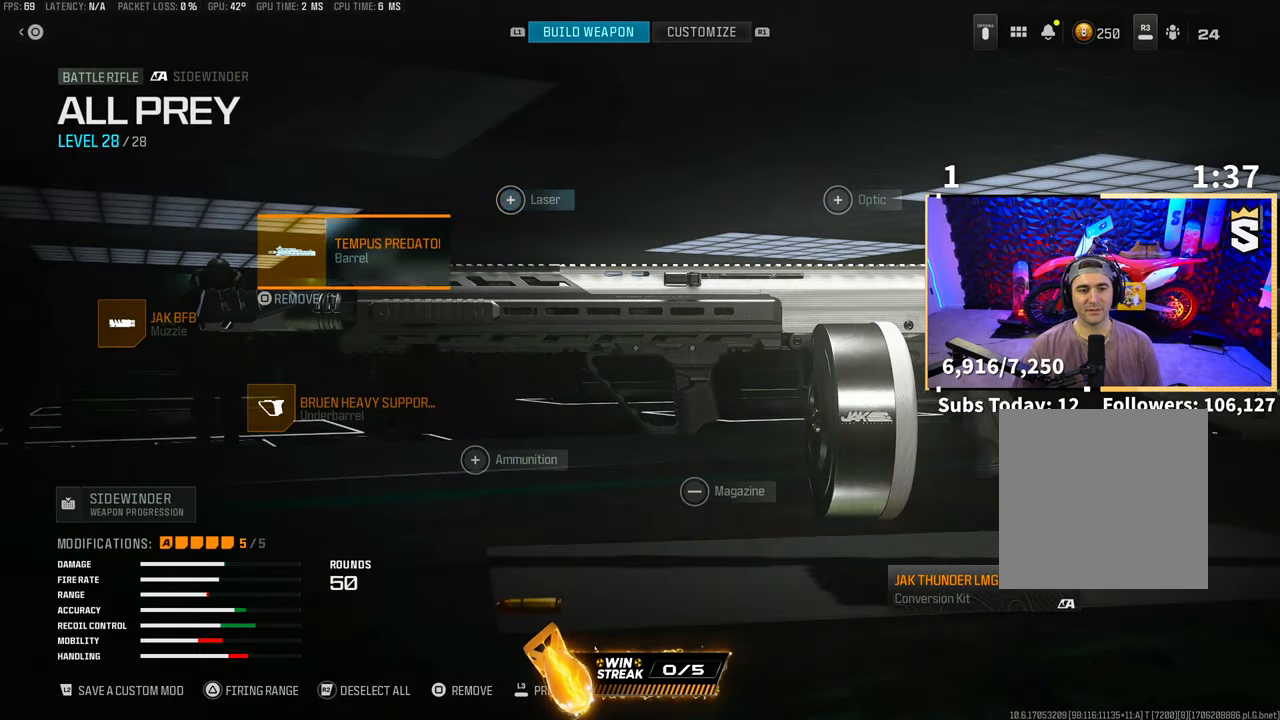
{"dt_ms": 500, "buttons": ["CROSS"], "left_stick": "center", "right_stick": "center", "events": [[33, "DPAD_LEFT", "down"], [133, "DPAD_LEFT", "up"], [150, "CROSS", "down"], [250, "CROSS", "up"], [350, "DPAD_RIGHT", "down"], [450, "DPAD_RIGHT", "up"], [500, "CROSS", "down"]]}
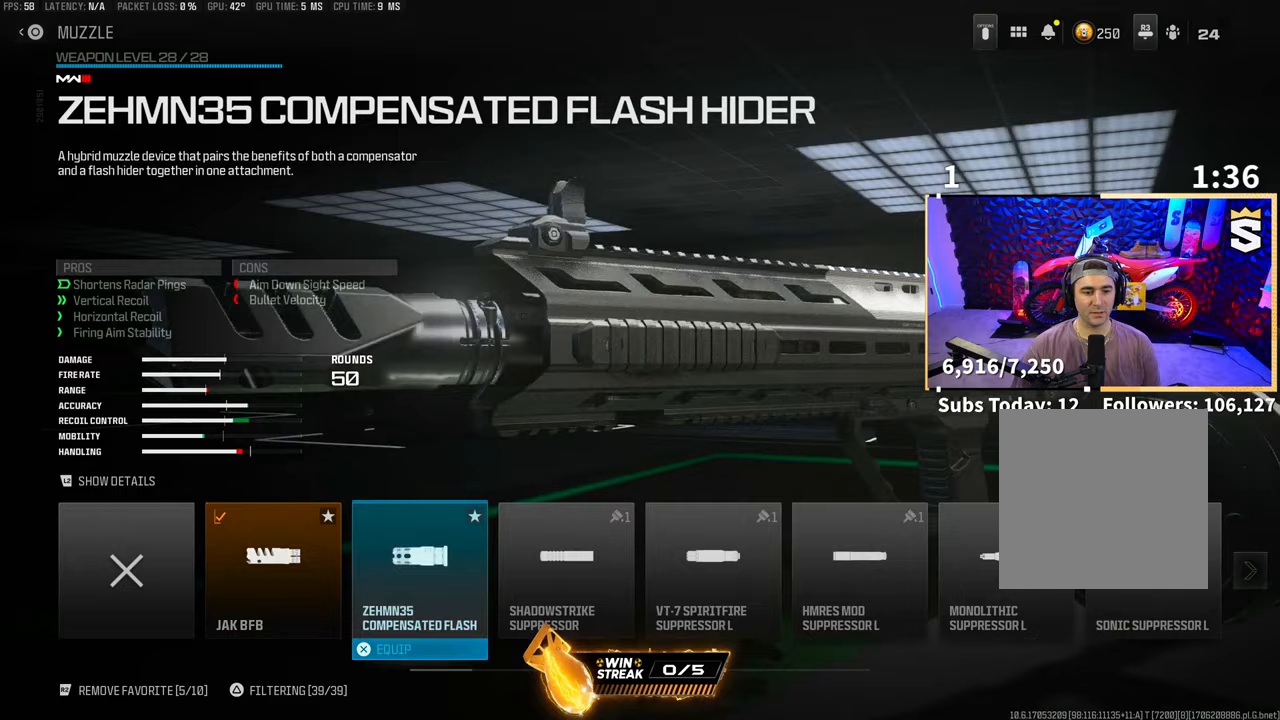
{"dt_ms": 500, "buttons": ["TRIANGLE"], "left_stick": "center", "right_stick": "center", "events": [[100, "CROSS", "up"], [200, "TRIANGLE", "down"]]}
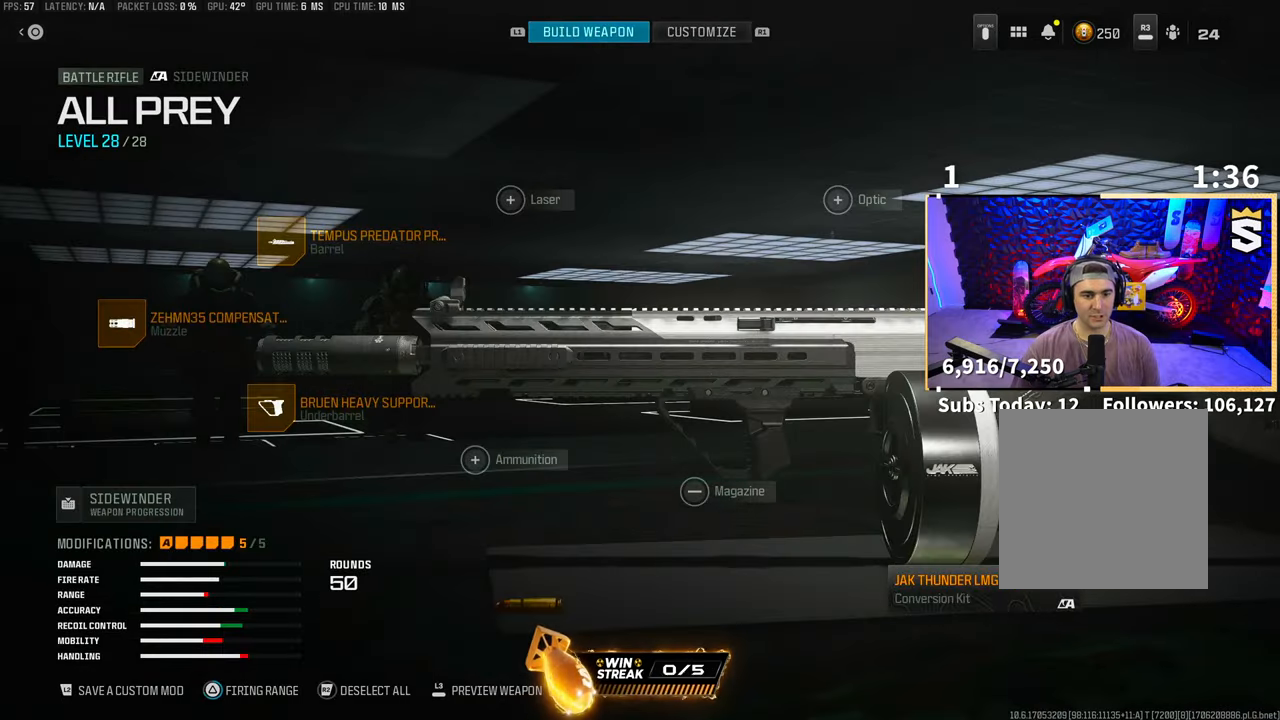
{"dt_ms": 500, "buttons": ["TRIANGLE"], "left_stick": "center", "right_stick": "center", "events": []}
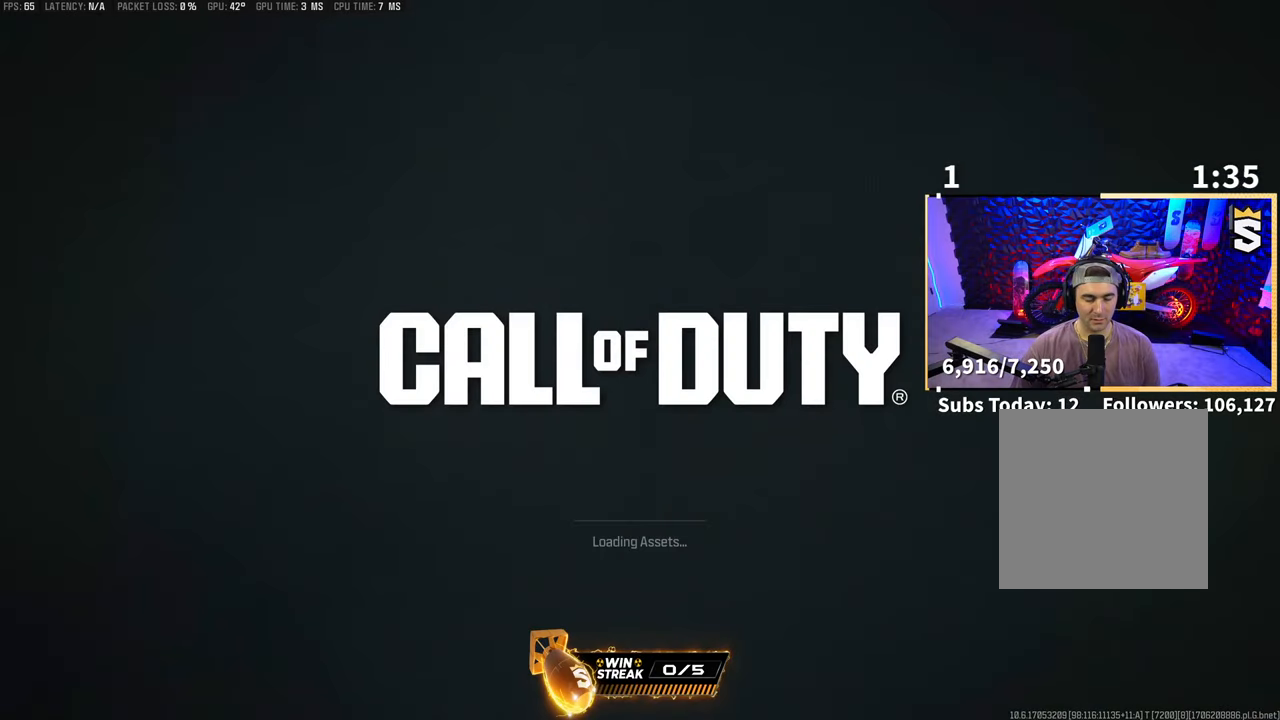
{"dt_ms": 500, "buttons": [], "left_stick": "up", "right_stick": "center", "events": [[100, "TRIANGLE", "up"], [500, "left_stick", "up"]]}
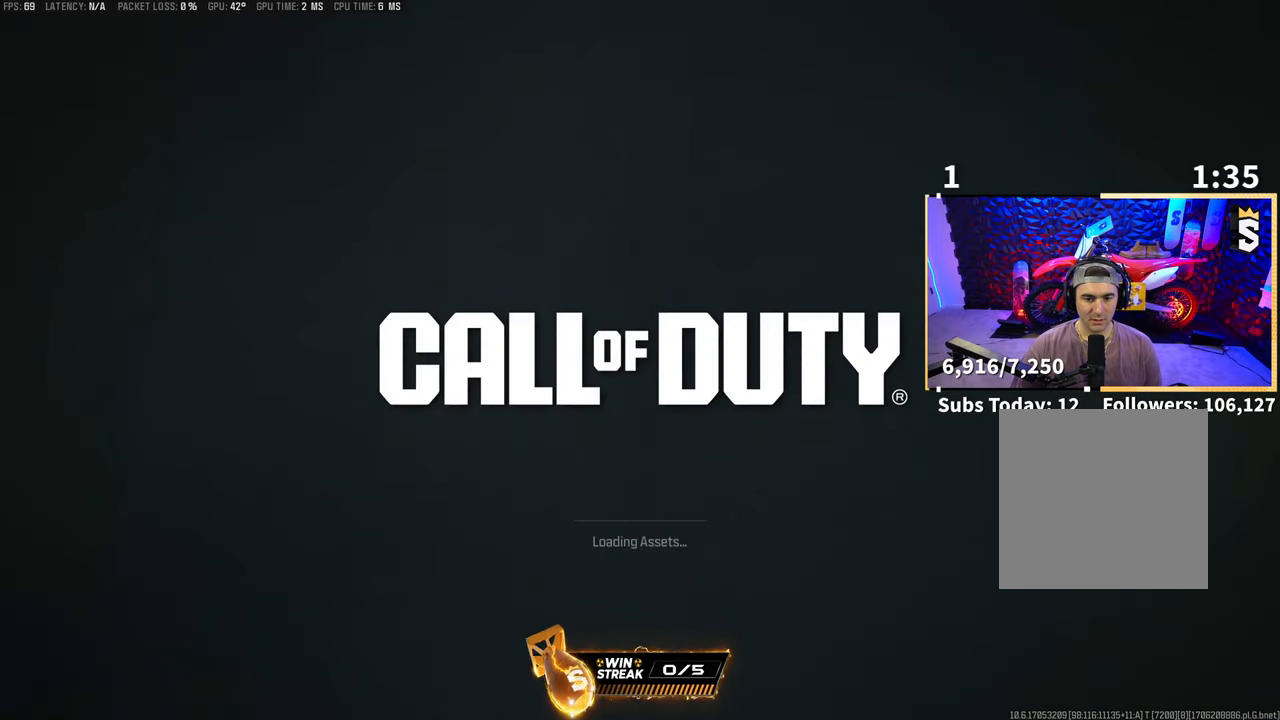
{"dt_ms": 500, "buttons": ["TRIANGLE"], "left_stick": "up", "right_stick": "center", "events": [[400, "L3", "down"], [483, "TRIANGLE", "down"], [500, "L3", "up"]]}
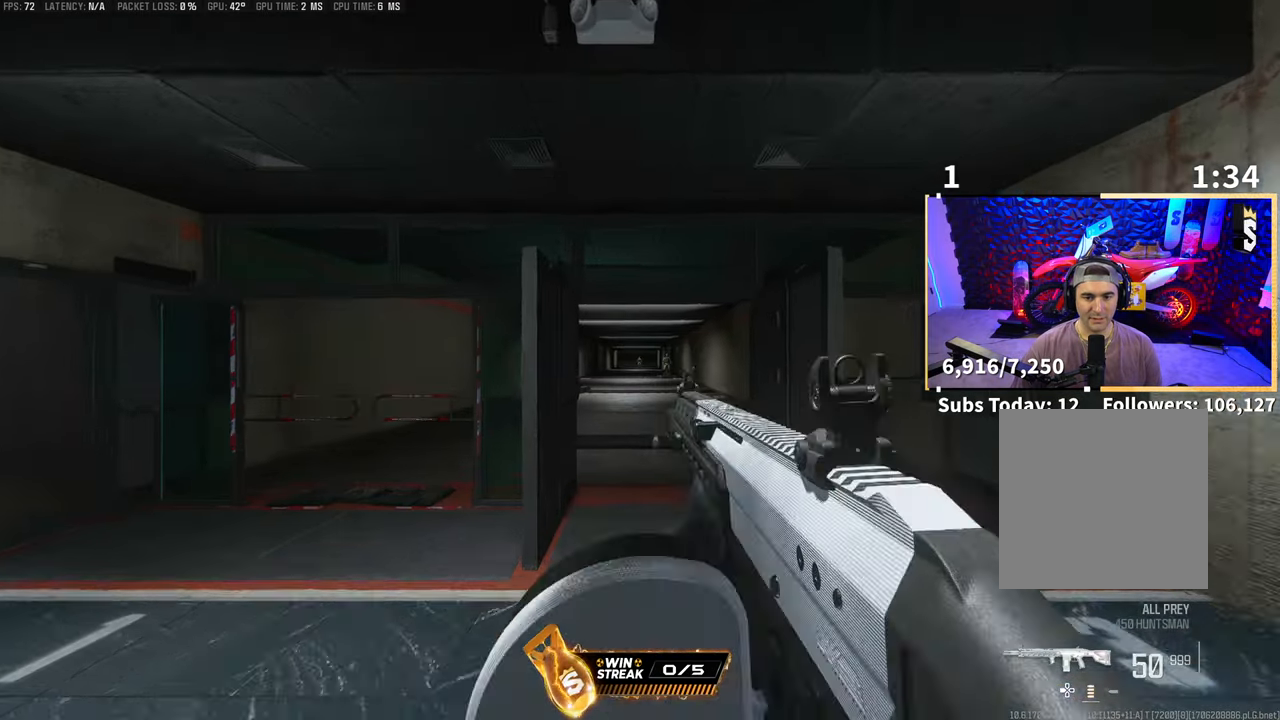
{"dt_ms": 500, "buttons": ["L2"], "left_stick": "up", "right_stick": "center", "events": [[83, "L3", "down"], [83, "TRIANGLE", "up"], [133, "TRIANGLE", "down"], [150, "L3", "up"], [183, "TRIANGLE", "up"], [250, "L3", "down"], [350, "L3", "up"], [350, "right_stick", "left"], [433, "right_stick", "center"], [450, "L2", "down"]]}
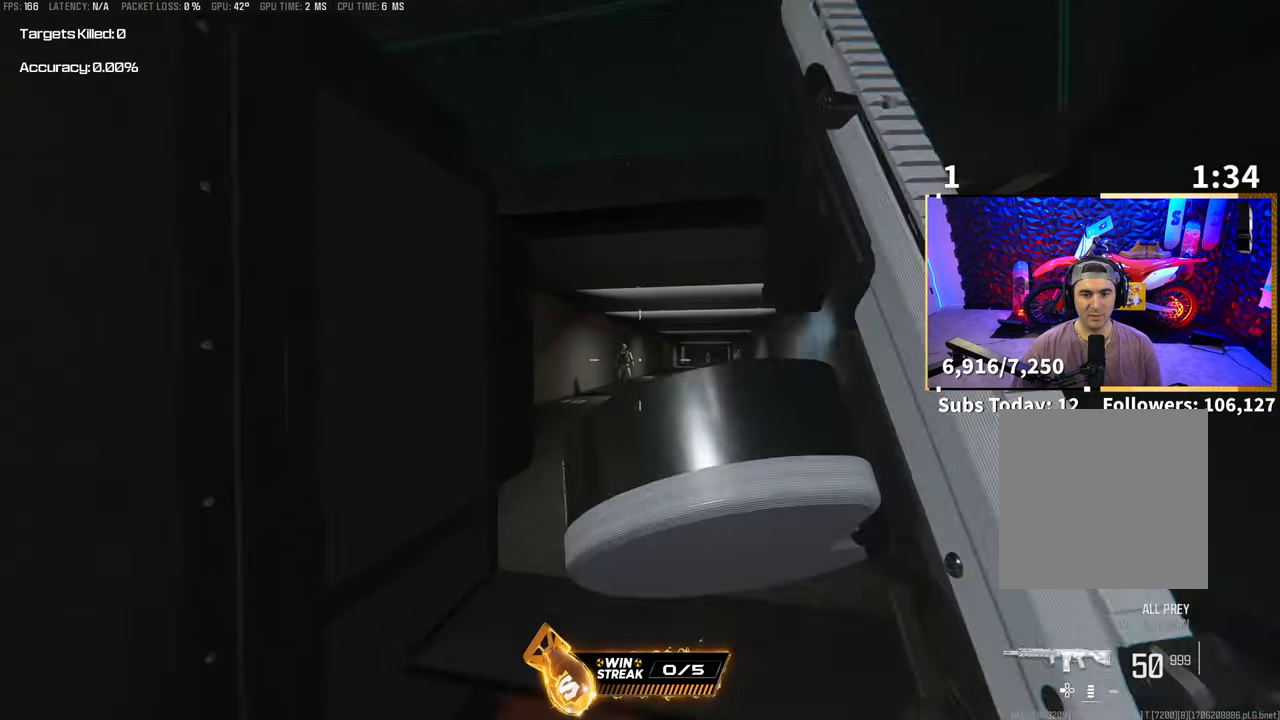
{"dt_ms": 500, "buttons": ["L2", "R2"], "left_stick": "center", "right_stick": "center", "events": [[83, "left_stick", "up-right"], [300, "left_stick", "center"], [350, "R2", "down"]]}
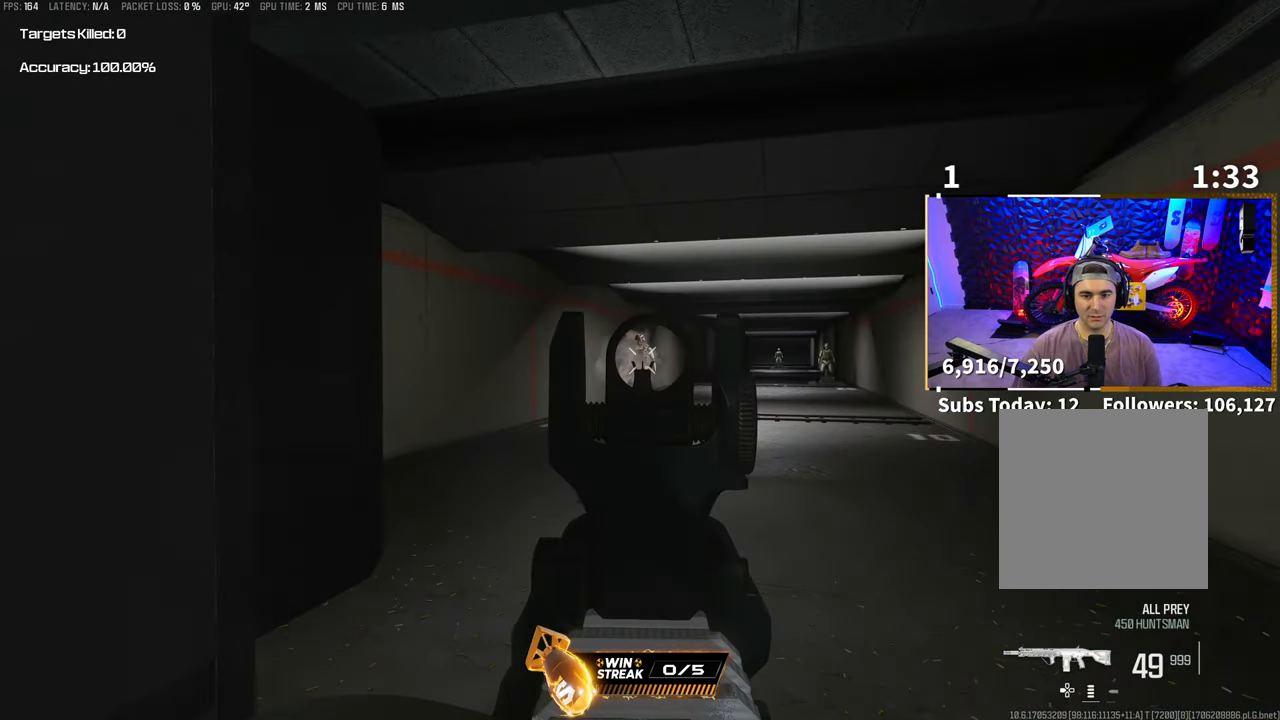
{"dt_ms": 500, "buttons": ["L2", "R2"], "left_stick": "center", "right_stick": "center", "events": []}
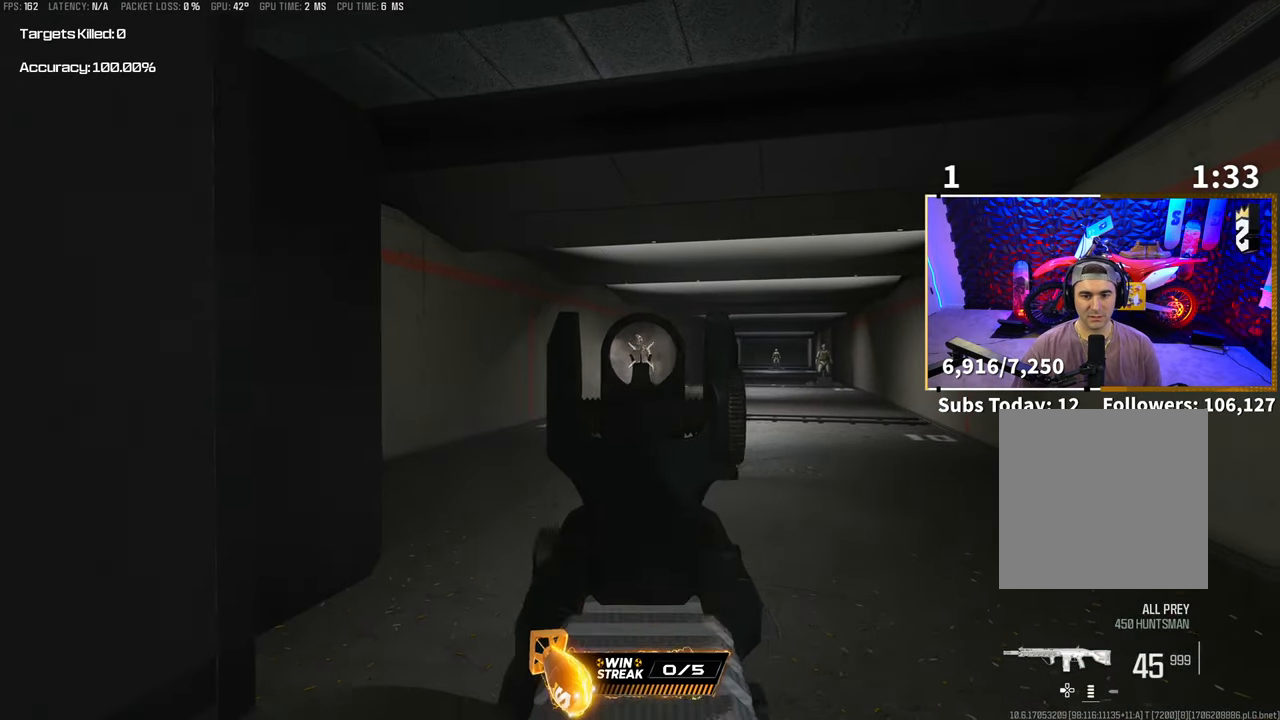
{"dt_ms": 500, "buttons": ["L2", "R2"], "left_stick": "center", "right_stick": "right", "events": [[350, "right_stick", "right"]]}
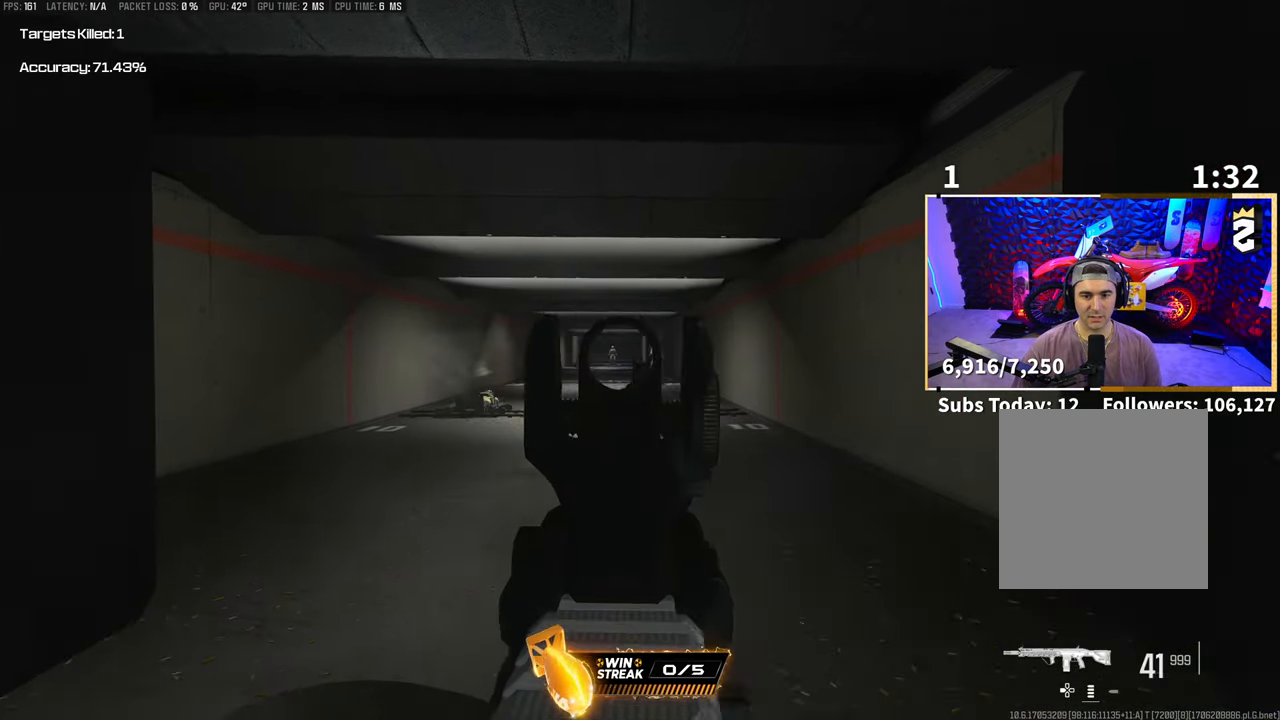
{"dt_ms": 500, "buttons": ["L2", "R2"], "left_stick": "center", "right_stick": "down", "events": [[33, "right_stick", "center"], [250, "right_stick", "down"]]}